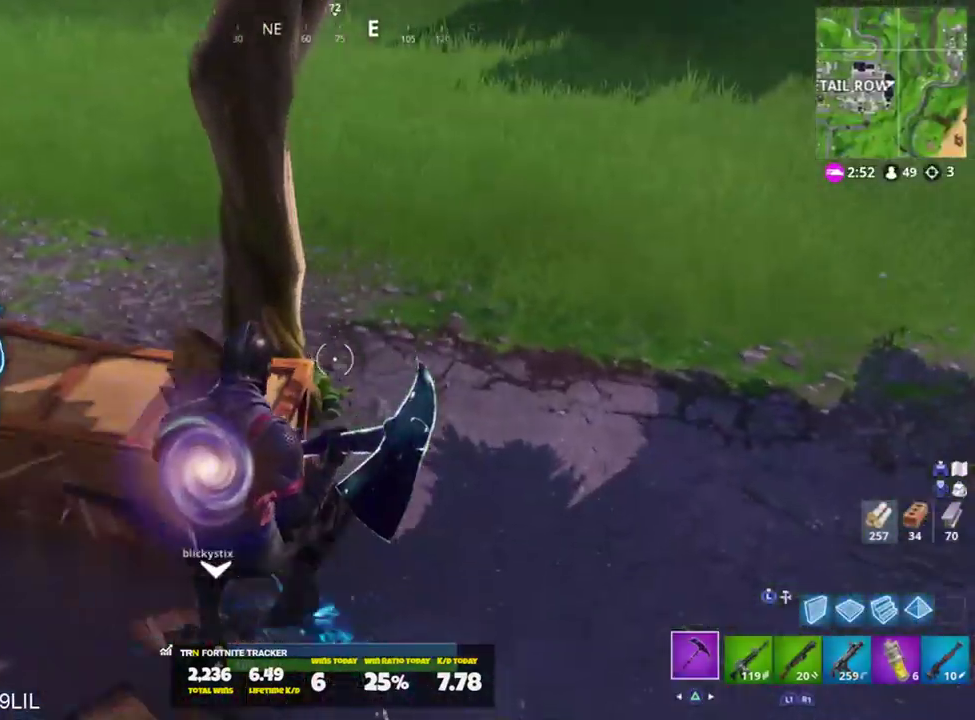
Gameplay with a controller (PlayStation layout); each line is a JSON object with the inputs held at the frame after it. "events" lists button and stick changes between this image and that frame as [ms after this image, input, new state], when the widget could be followed in between. Not read: TOUCHPAD.
{"buttons": ["R2"], "left_stick": "right", "right_stick": "down-left", "events": [[16, "right_stick", "up"], [150, "R2", "down"], [150, "right_stick", "up-left"], [317, "right_stick", "down-left"], [483, "left_stick", "right"]]}
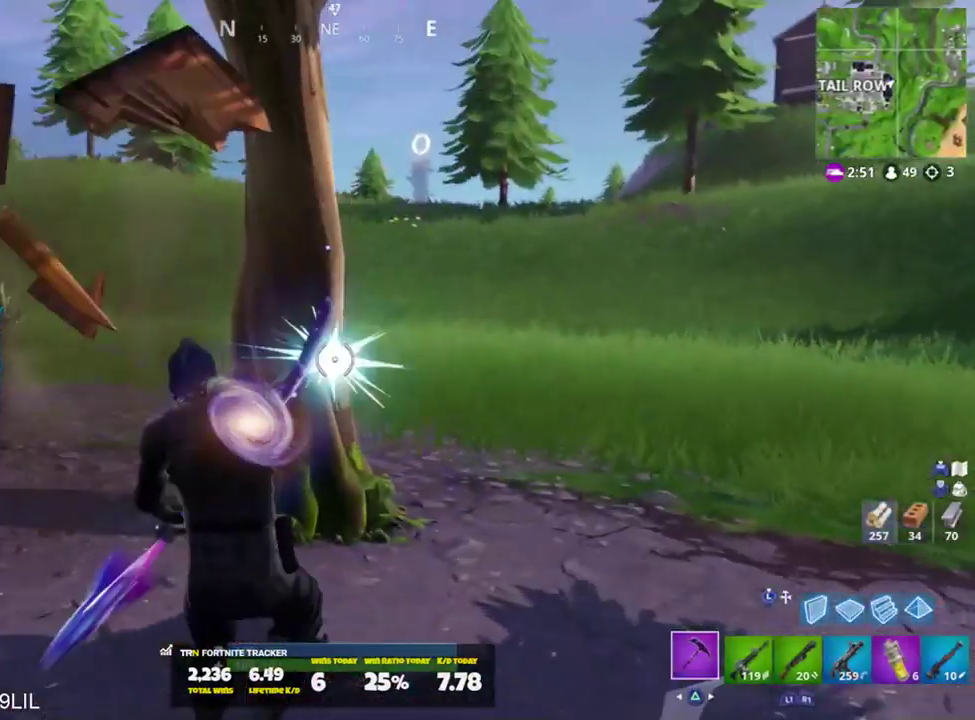
{"buttons": ["R2"], "left_stick": "down-right", "right_stick": "down-left", "events": [[50, "right_stick", "up-left"], [84, "left_stick", "down-right"], [284, "right_stick", "up-right"], [384, "right_stick", "down-right"], [484, "right_stick", "down-left"]]}
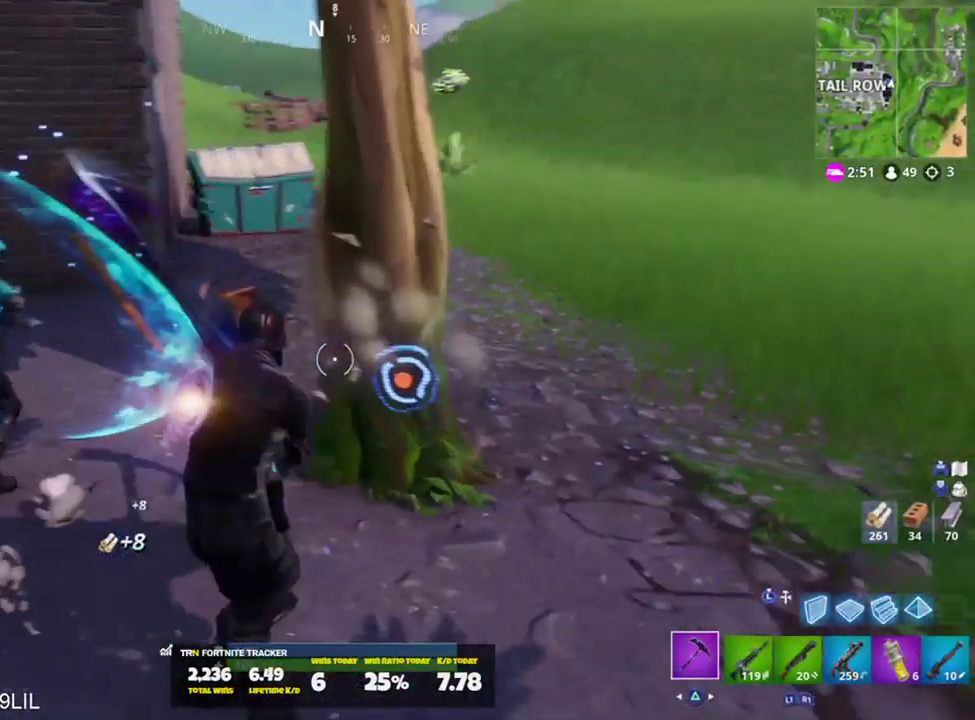
{"buttons": [], "left_stick": "up", "right_stick": "left", "events": [[83, "right_stick", "up-left"], [283, "left_stick", "down-left"], [317, "R1", "down"], [383, "R1", "up"], [417, "R2", "up"], [417, "right_stick", "left"], [483, "left_stick", "up"]]}
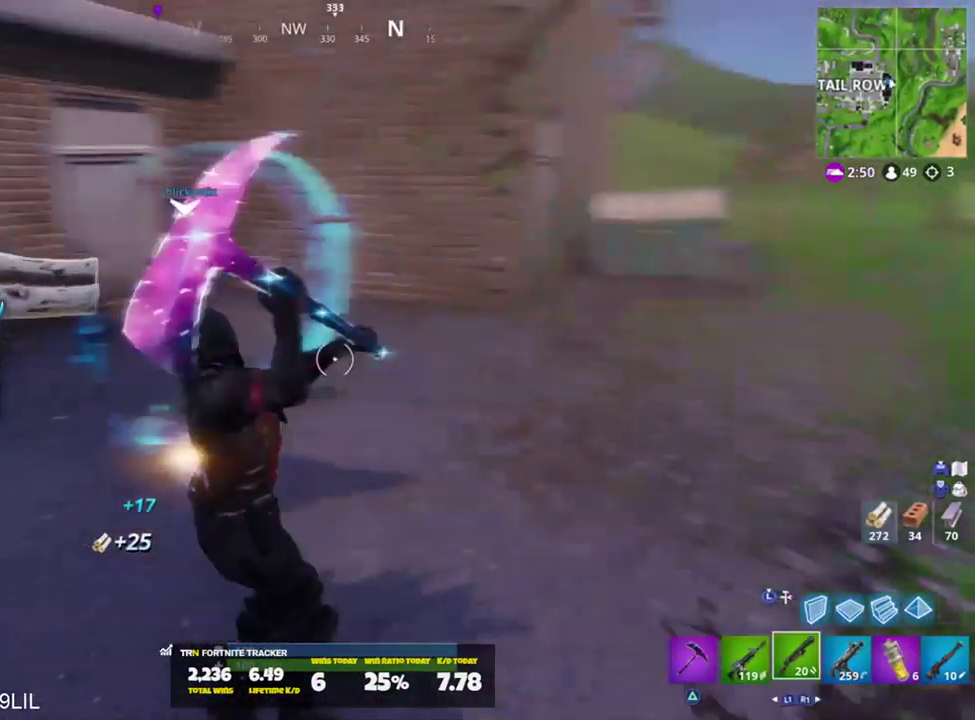
{"buttons": [], "left_stick": "up", "right_stick": "center", "events": [[67, "right_stick", "center"], [284, "right_stick", "left"], [484, "right_stick", "center"]]}
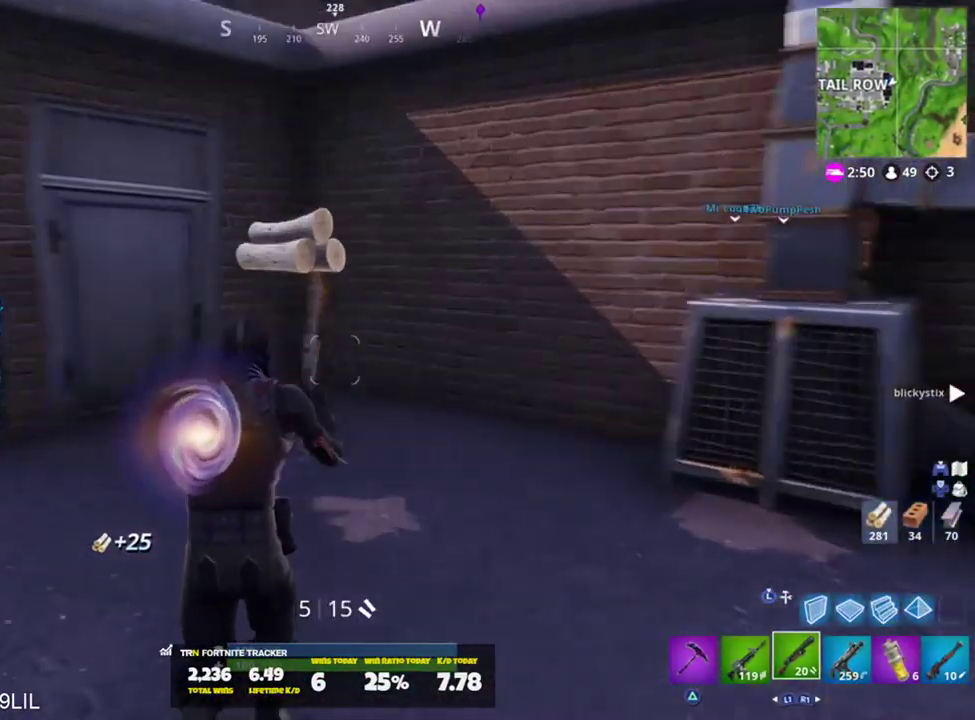
{"buttons": [], "left_stick": "up", "right_stick": "center", "events": []}
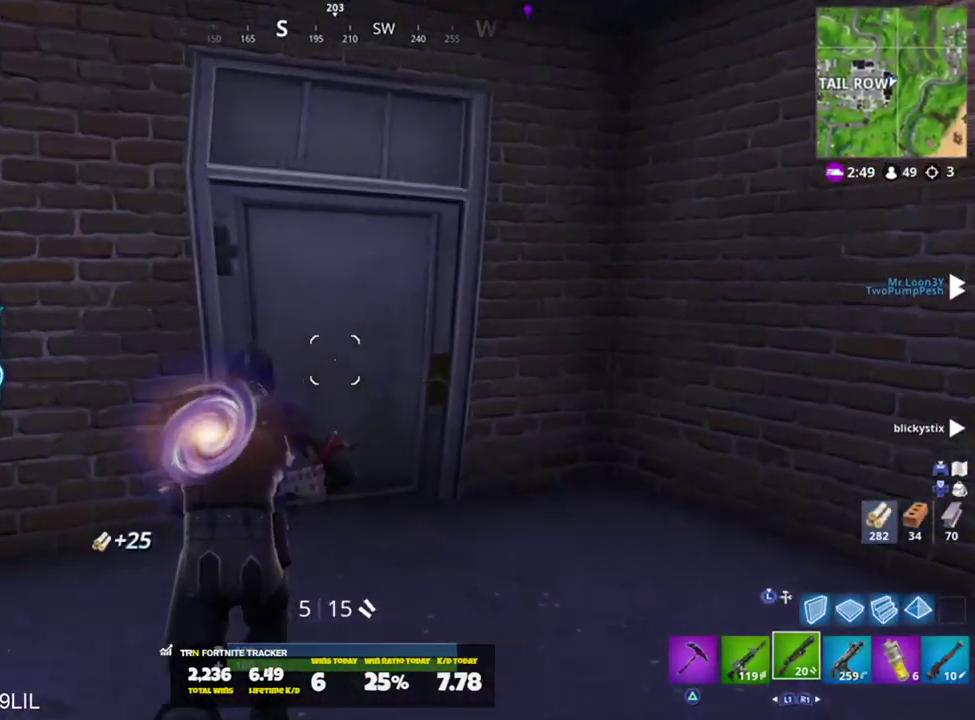
{"buttons": [], "left_stick": "up", "right_stick": "right", "events": [[17, "SQUARE", "down"], [84, "SQUARE", "up"], [184, "right_stick", "down-right"], [351, "right_stick", "right"], [384, "TRIANGLE", "down"], [451, "TRIANGLE", "up"]]}
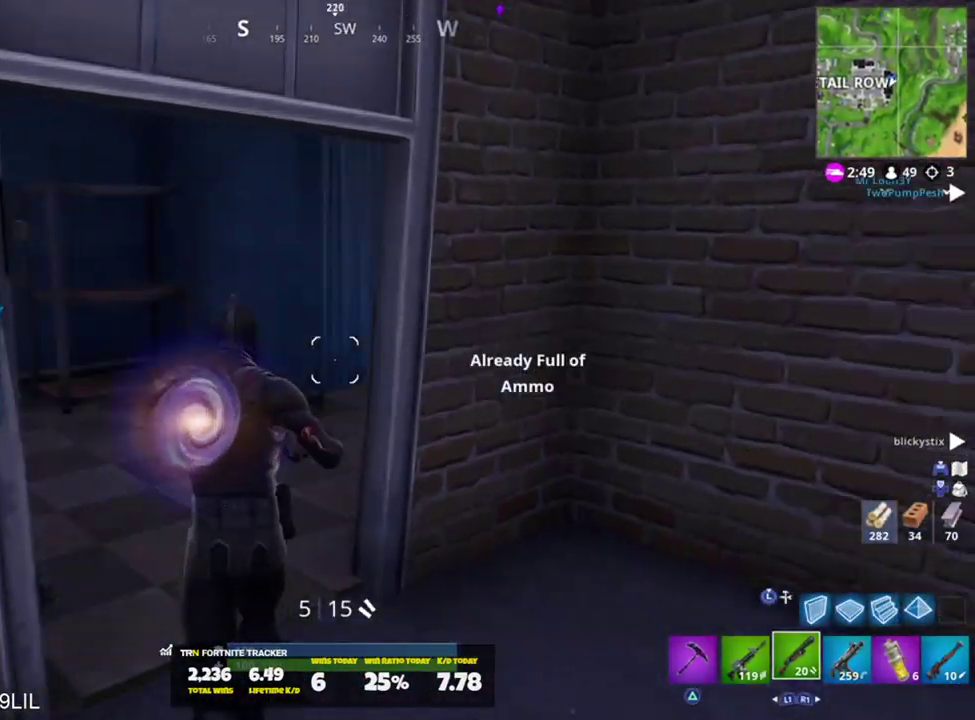
{"buttons": [], "left_stick": "up-left", "right_stick": "right", "events": [[16, "left_stick", "up-left"]]}
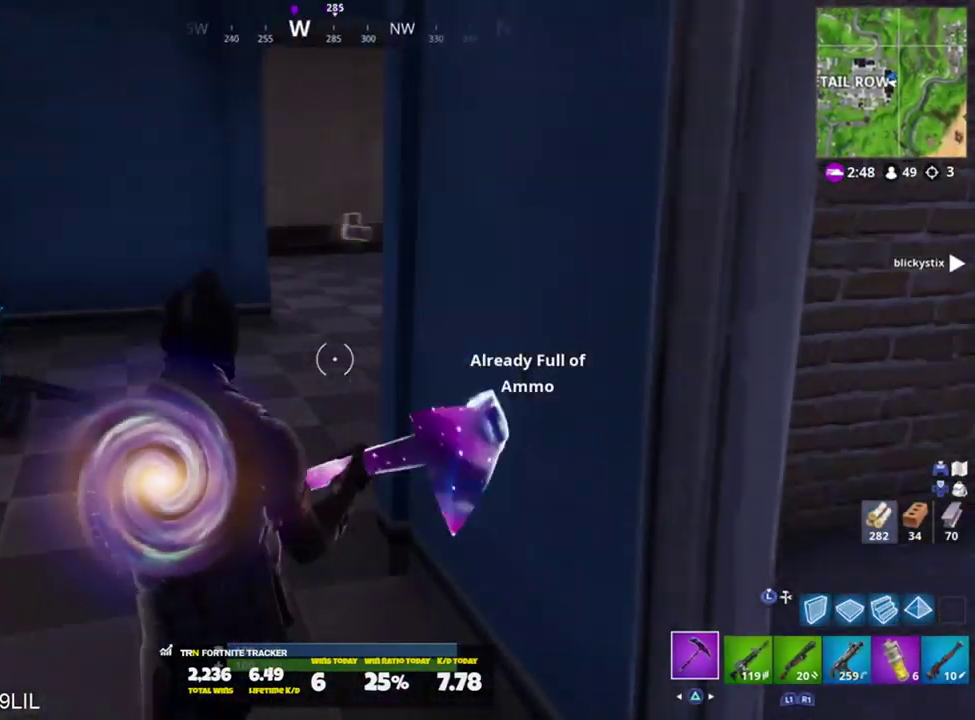
{"buttons": [], "left_stick": "up-left", "right_stick": "right", "events": []}
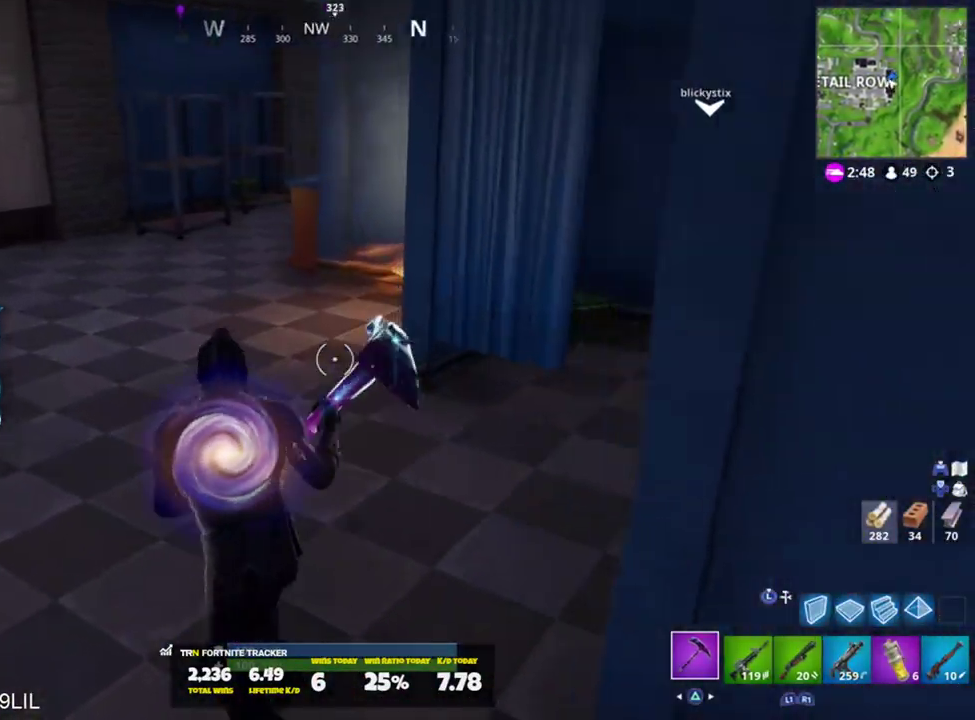
{"buttons": ["SQUARE"], "left_stick": "up", "right_stick": "center", "events": [[217, "left_stick", "up"], [383, "right_stick", "up"], [417, "SQUARE", "down"], [483, "right_stick", "center"]]}
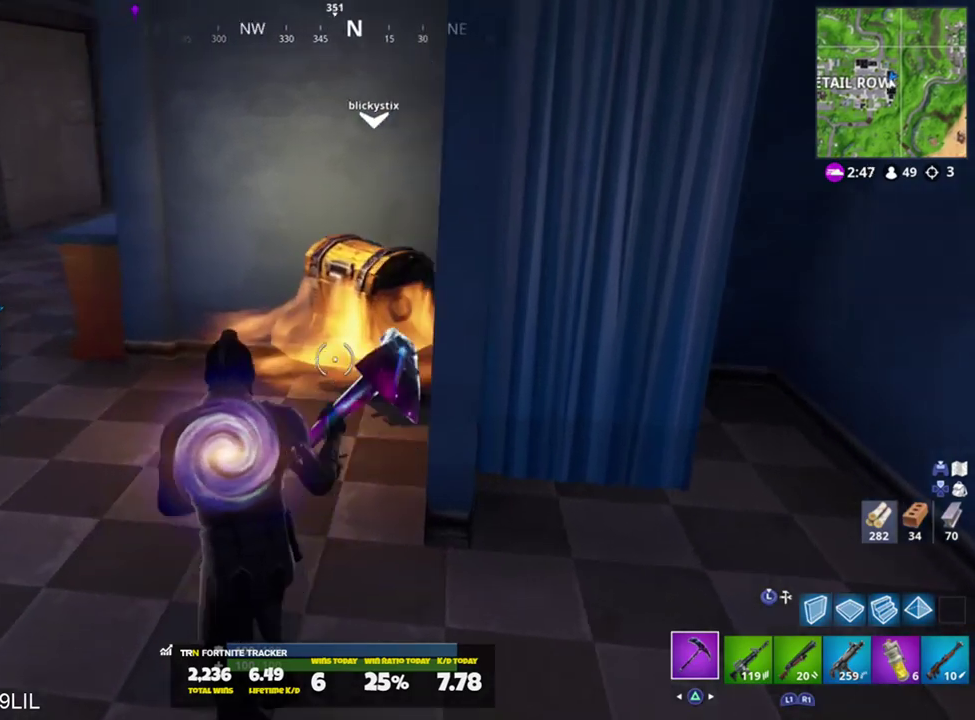
{"buttons": [], "left_stick": "center", "right_stick": "center", "events": [[17, "SQUARE", "up"], [50, "SQUARE", "down"], [84, "left_stick", "center"], [150, "SQUARE", "up"]]}
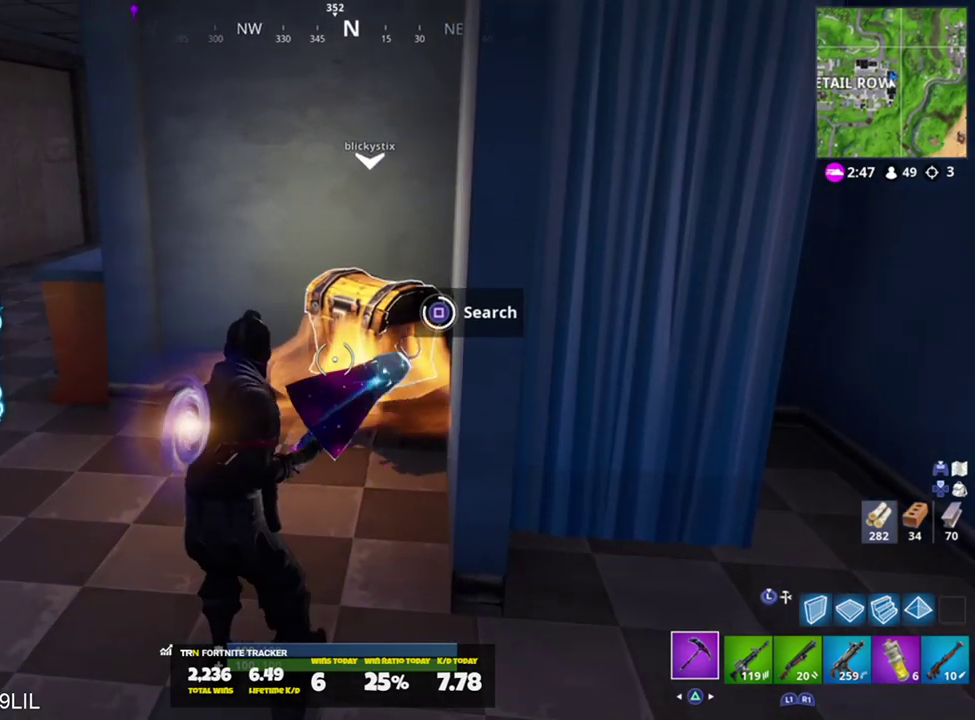
{"buttons": [], "left_stick": "up-left", "right_stick": "down", "events": [[83, "R3", "down"], [83, "left_stick", "up-left"], [317, "R3", "up"], [350, "right_stick", "down"], [383, "R1", "down"], [483, "R1", "up"]]}
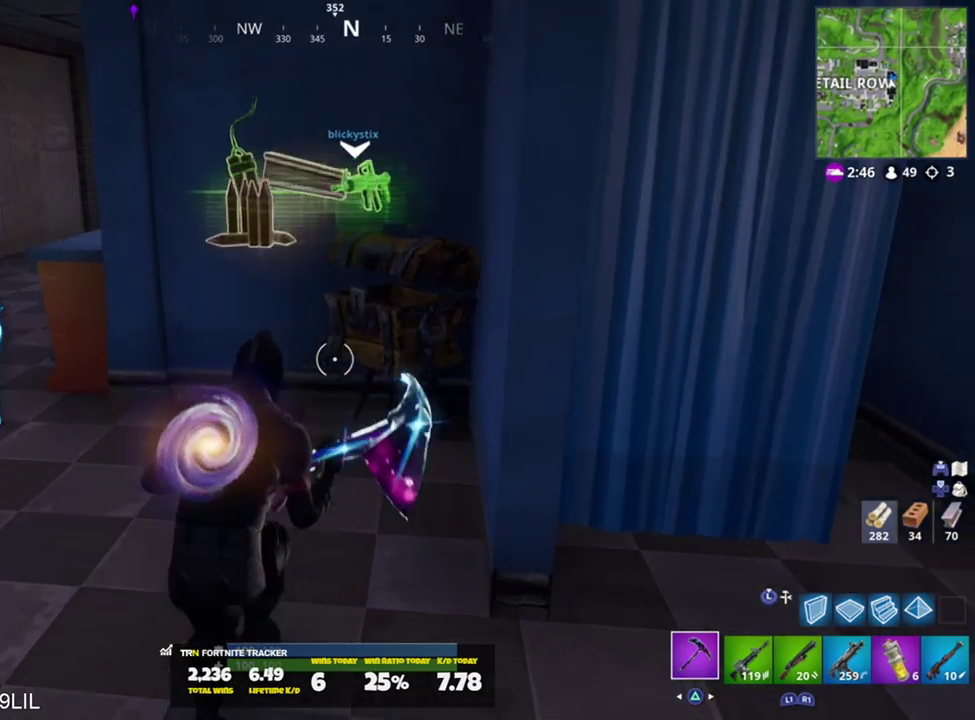
{"buttons": [], "left_stick": "right", "right_stick": "right", "events": [[50, "right_stick", "center"], [117, "TRIANGLE", "down"], [150, "right_stick", "right"], [184, "TRIANGLE", "up"], [267, "left_stick", "up-right"], [351, "left_stick", "right"]]}
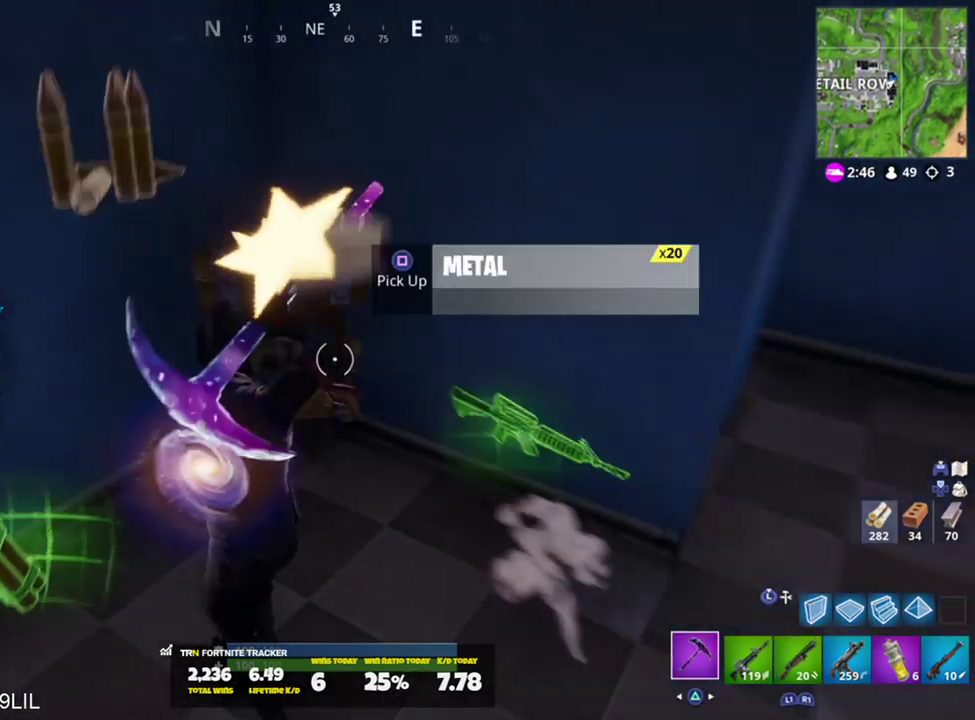
{"buttons": [], "left_stick": "up-right", "right_stick": "up-right", "events": [[66, "right_stick", "center"], [217, "right_stick", "left"], [250, "R1", "down"], [383, "R1", "up"], [400, "right_stick", "center"], [467, "right_stick", "up-right"], [500, "left_stick", "up-right"]]}
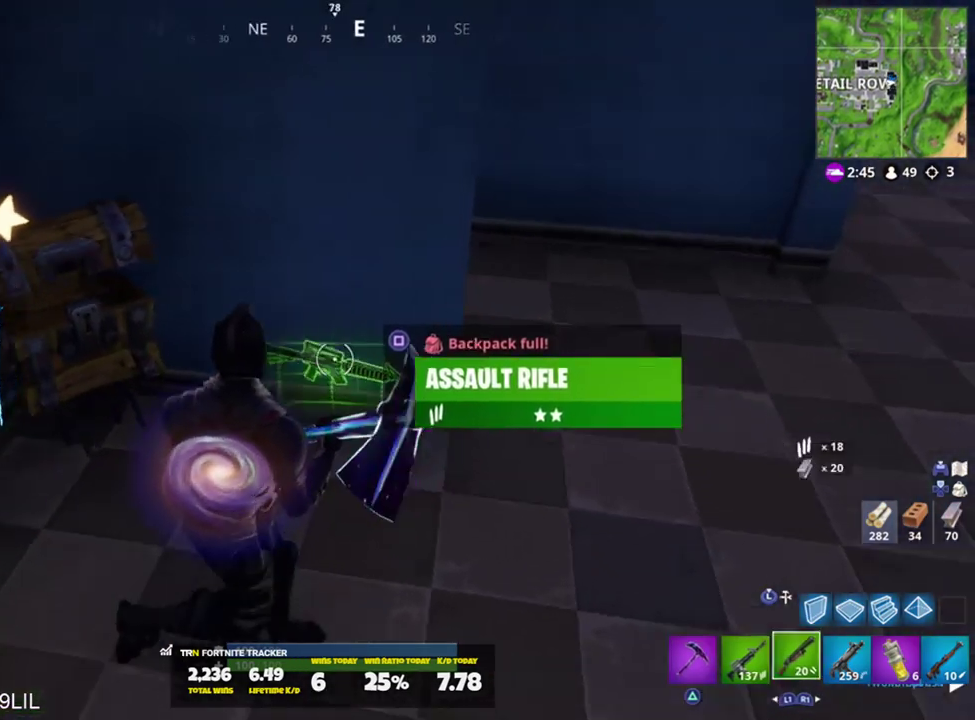
{"buttons": ["L1"], "left_stick": "up-right", "right_stick": "center", "events": [[200, "right_stick", "center"], [417, "L1", "down"]]}
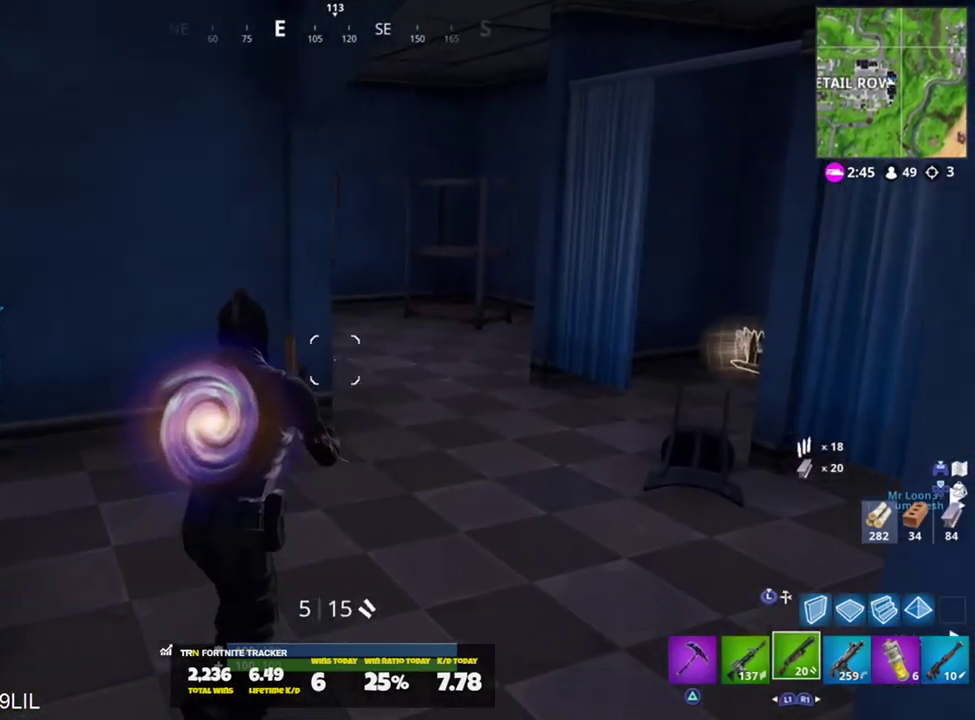
{"buttons": [], "left_stick": "up-right", "right_stick": "down-right", "events": [[50, "L1", "up"], [417, "right_stick", "down-right"]]}
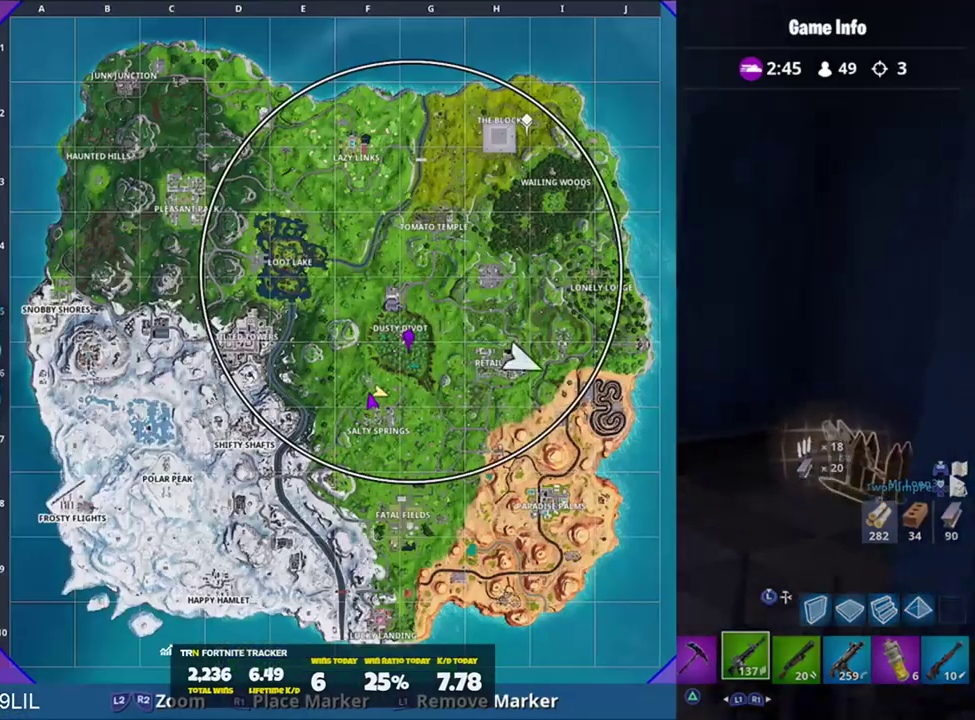
{"buttons": [], "left_stick": "up-left", "right_stick": "up-left", "events": [[34, "TRIANGLE", "down"], [100, "TRIANGLE", "up"], [200, "SQUARE", "down"], [200, "left_stick", "down-left"], [317, "SQUARE", "up"], [367, "right_stick", "up-left"], [501, "left_stick", "up-left"]]}
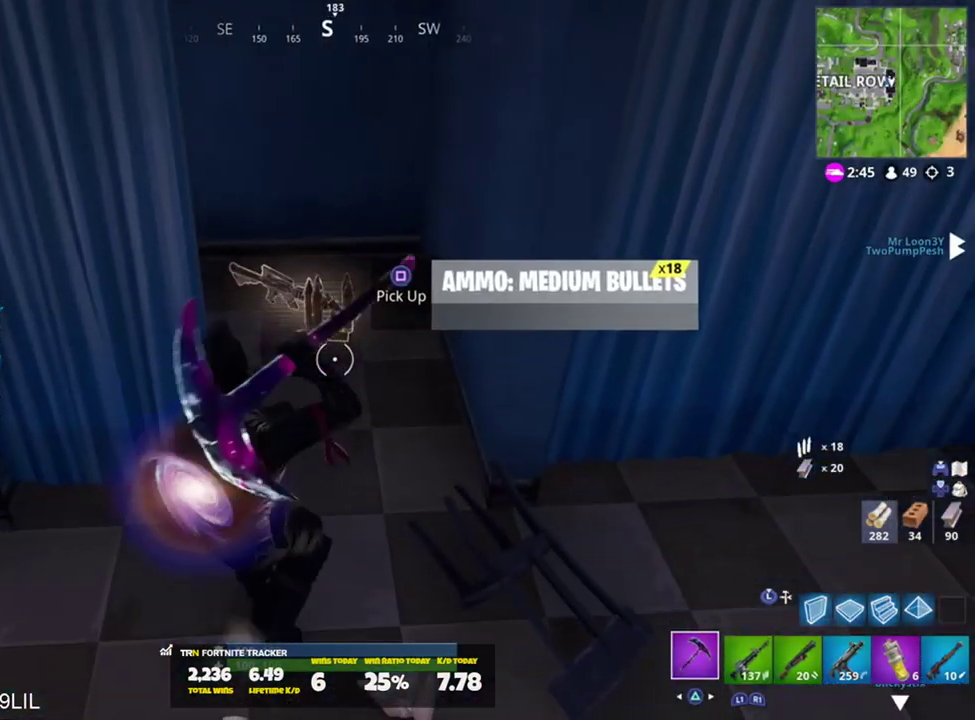
{"buttons": [], "left_stick": "up-right", "right_stick": "up-left", "events": [[100, "R1", "down"], [100, "left_stick", "up"], [200, "R1", "up"], [200, "right_stick", "up"], [267, "left_stick", "up-right"], [433, "right_stick", "up-left"]]}
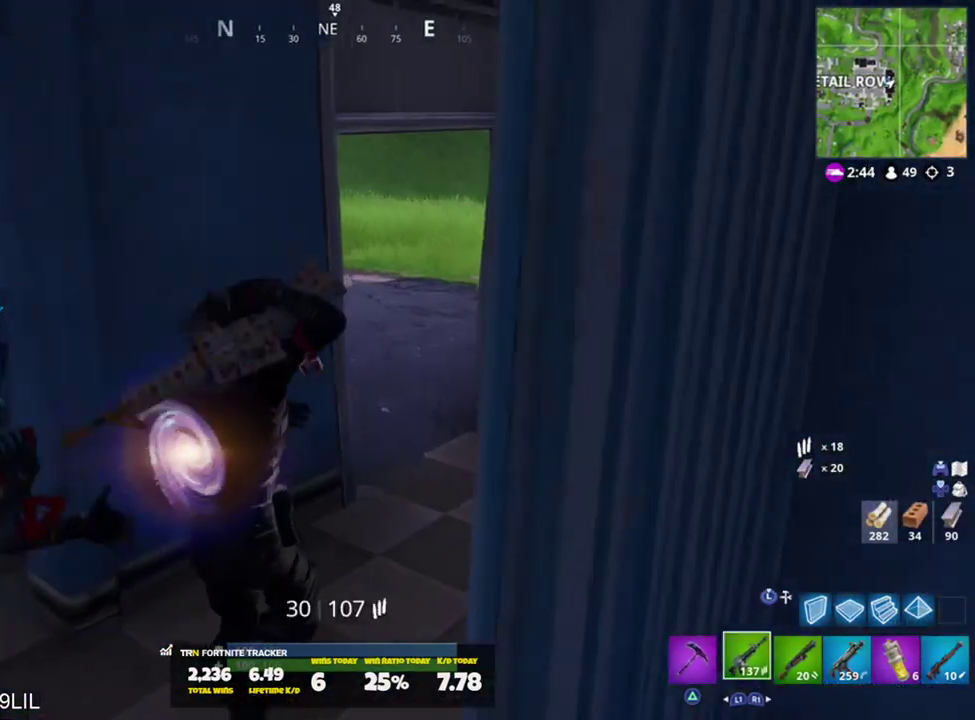
{"buttons": [], "left_stick": "up", "right_stick": "right", "events": [[84, "TRIANGLE", "down"], [184, "TRIANGLE", "up"], [184, "right_stick", "center"], [251, "left_stick", "up"], [418, "right_stick", "right"]]}
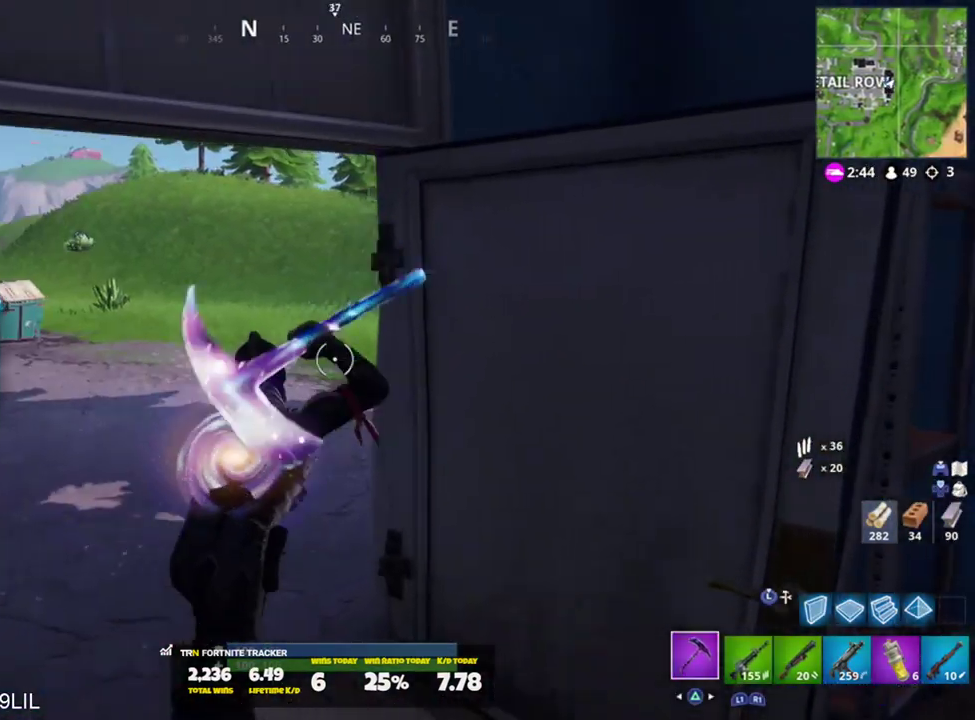
{"buttons": [], "left_stick": "up", "right_stick": "center", "events": [[117, "CROSS", "down"], [183, "CROSS", "up"], [217, "R2", "down"], [284, "right_stick", "center"], [350, "R1", "down"], [417, "R2", "up"], [450, "R1", "up"]]}
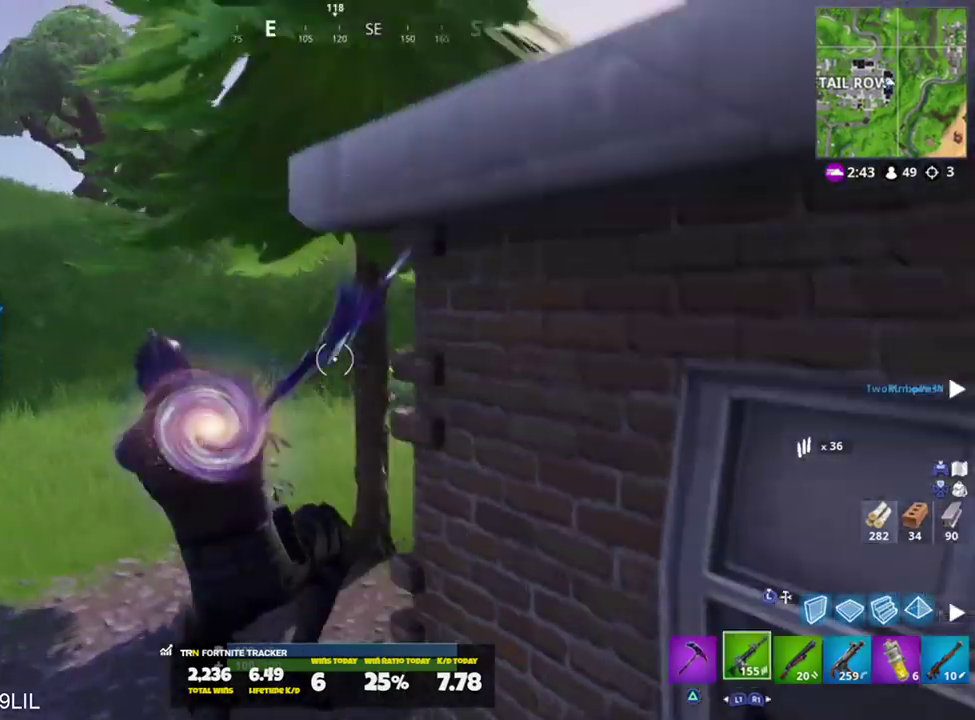
{"buttons": [], "left_stick": "up", "right_stick": "right", "events": [[484, "right_stick", "right"]]}
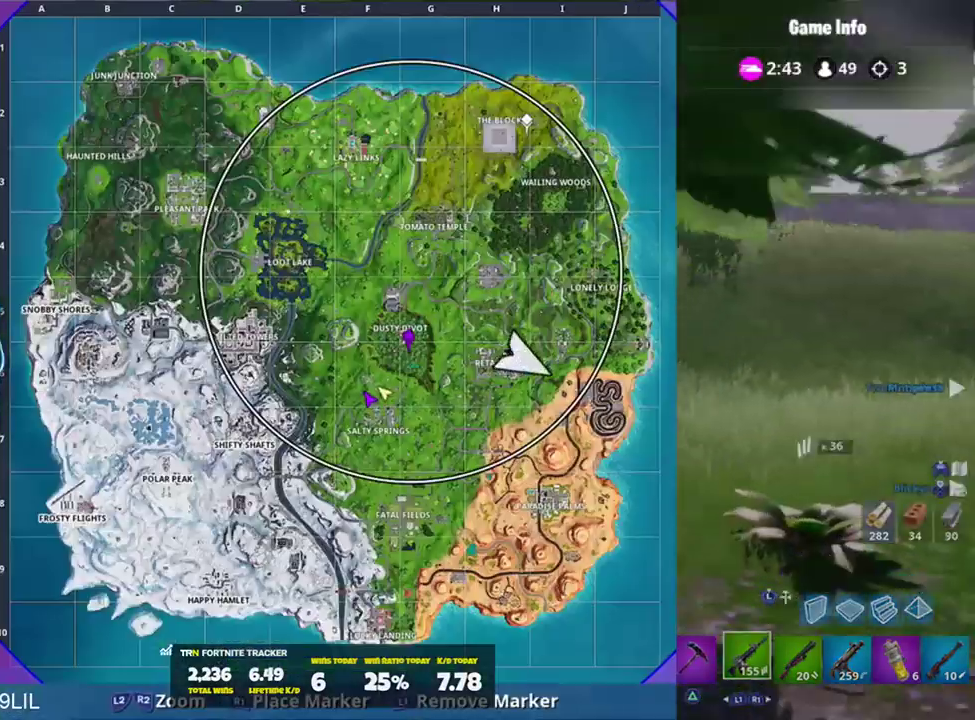
{"buttons": [], "left_stick": "up", "right_stick": "center", "events": [[150, "TRIANGLE", "down"], [217, "TRIANGLE", "up"], [217, "right_stick", "center"]]}
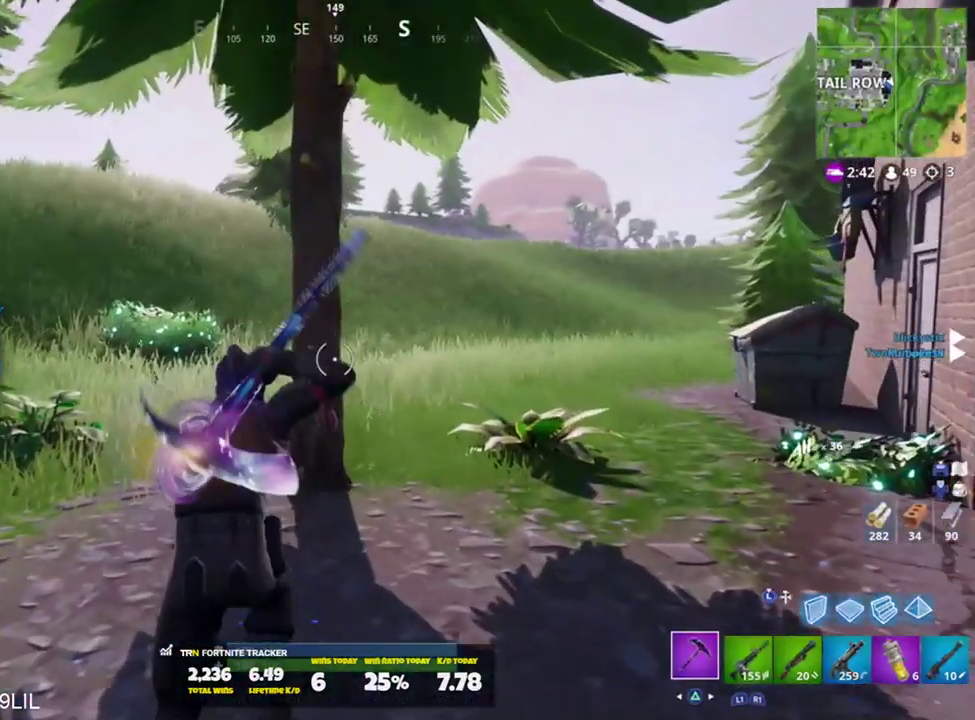
{"buttons": ["R2"], "left_stick": "down-right", "right_stick": "up-left", "events": [[101, "right_stick", "up"], [117, "R2", "down"], [284, "left_stick", "up-right"], [284, "right_stick", "down-left"], [418, "right_stick", "center"], [484, "right_stick", "up-left"], [501, "left_stick", "down-right"]]}
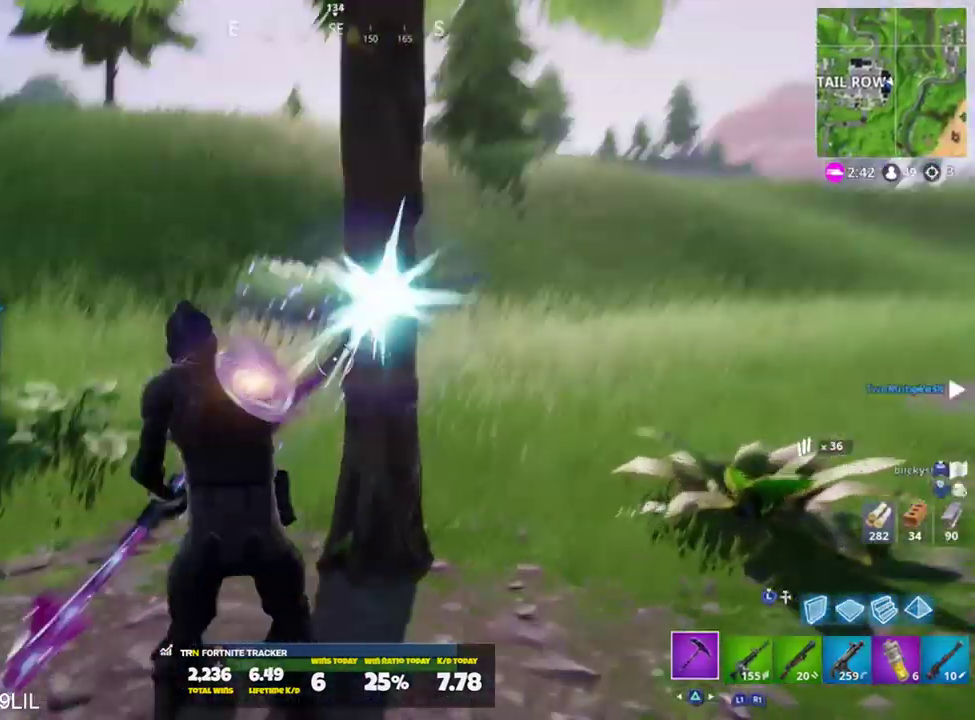
{"buttons": ["R2"], "left_stick": "up-right", "right_stick": "center", "events": [[150, "left_stick", "down-left"], [217, "left_stick", "left"], [217, "right_stick", "center"], [284, "right_stick", "down"], [317, "left_stick", "up-left"], [484, "right_stick", "center"], [500, "left_stick", "up-right"]]}
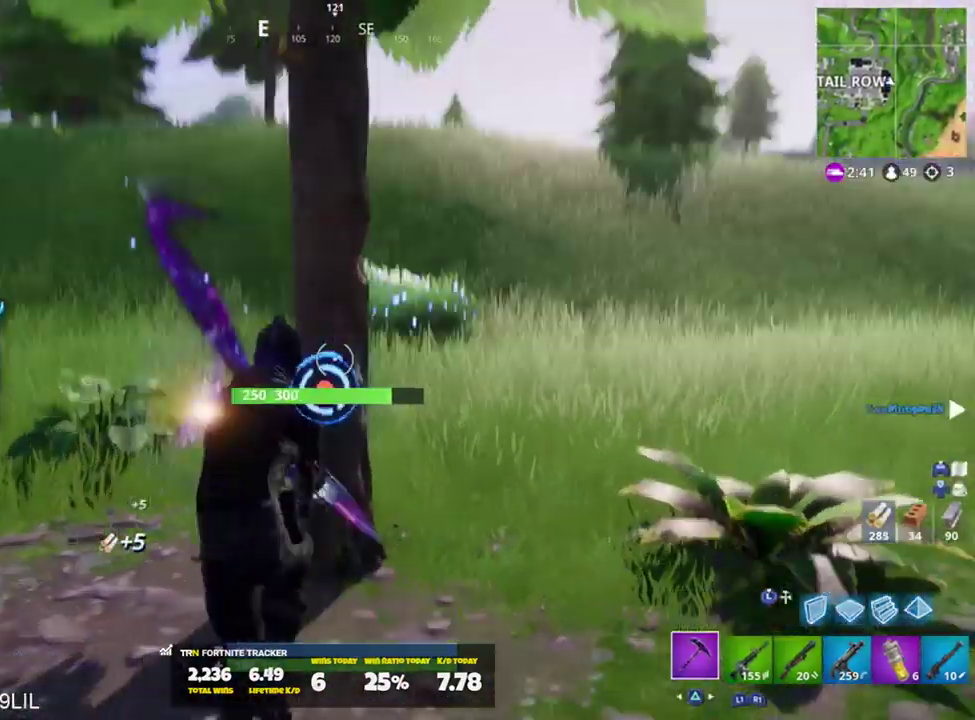
{"buttons": ["R2"], "left_stick": "down-right", "right_stick": "down-left", "events": [[117, "right_stick", "up"], [151, "left_stick", "down-right"], [351, "right_stick", "center"], [418, "right_stick", "down-left"]]}
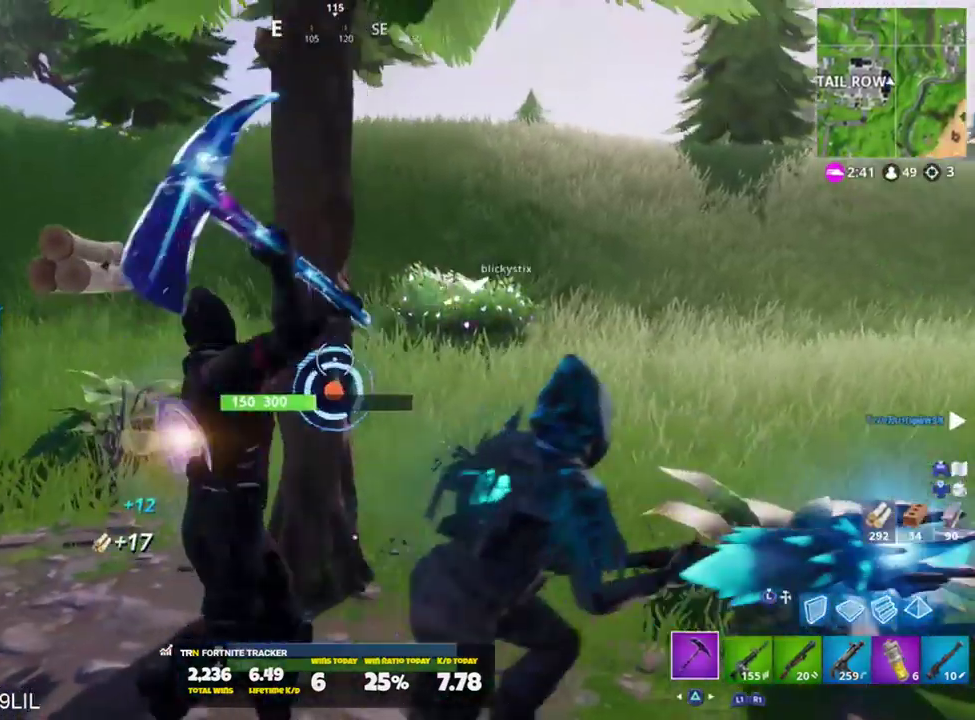
{"buttons": ["R2"], "left_stick": "up", "right_stick": "up", "events": [[17, "R3", "down"], [17, "right_stick", "center"], [50, "left_stick", "up"], [83, "R3", "up"], [117, "right_stick", "left"], [284, "right_stick", "up-left"], [417, "right_stick", "up-right"], [484, "right_stick", "up"]]}
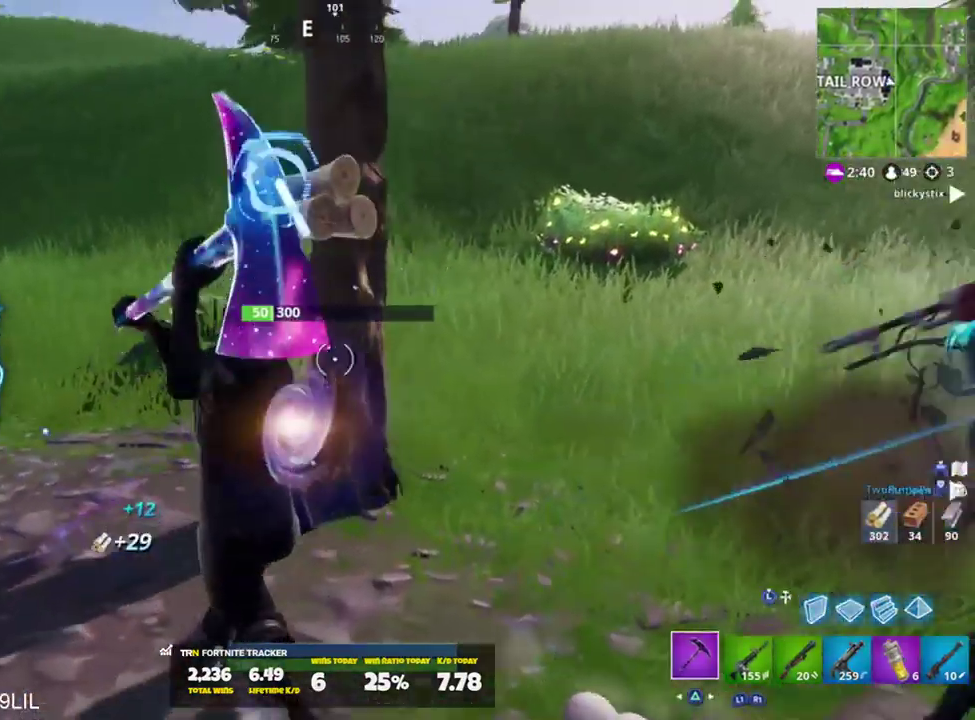
{"buttons": [], "left_stick": "up", "right_stick": "center", "events": [[217, "R1", "down"], [217, "right_stick", "down"], [284, "R1", "up"], [317, "R2", "up"], [384, "TRIANGLE", "down"], [384, "right_stick", "center"], [451, "TRIANGLE", "up"]]}
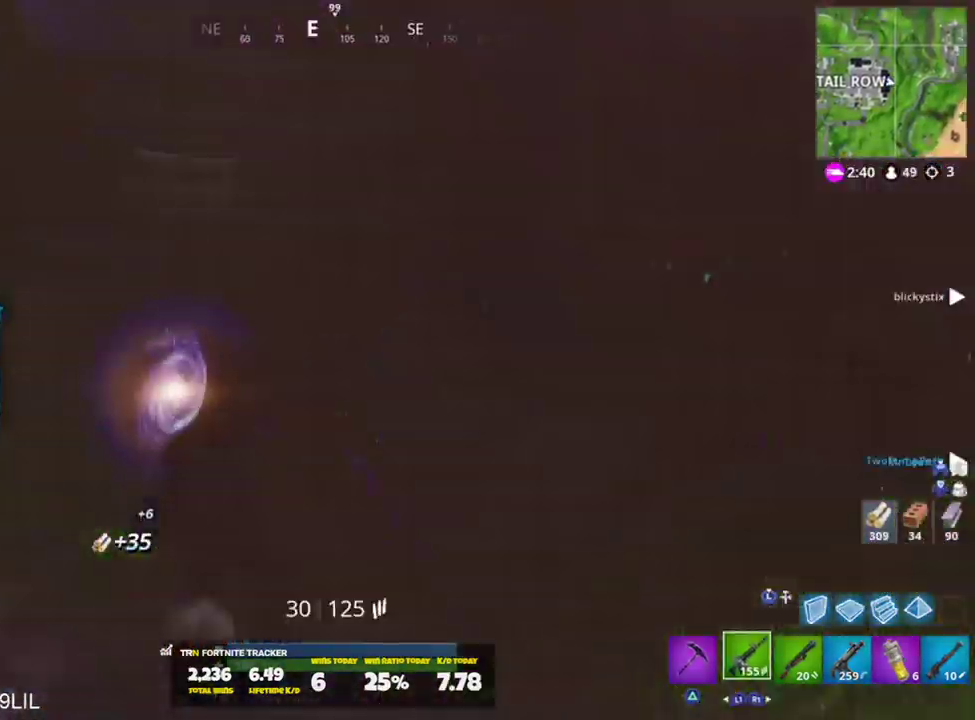
{"buttons": ["R2"], "left_stick": "up", "right_stick": "down-left", "events": [[50, "right_stick", "down"], [83, "CROSS", "down"], [183, "CROSS", "up"], [284, "CROSS", "down"], [350, "R2", "down"], [384, "CROSS", "up"], [417, "right_stick", "down-left"]]}
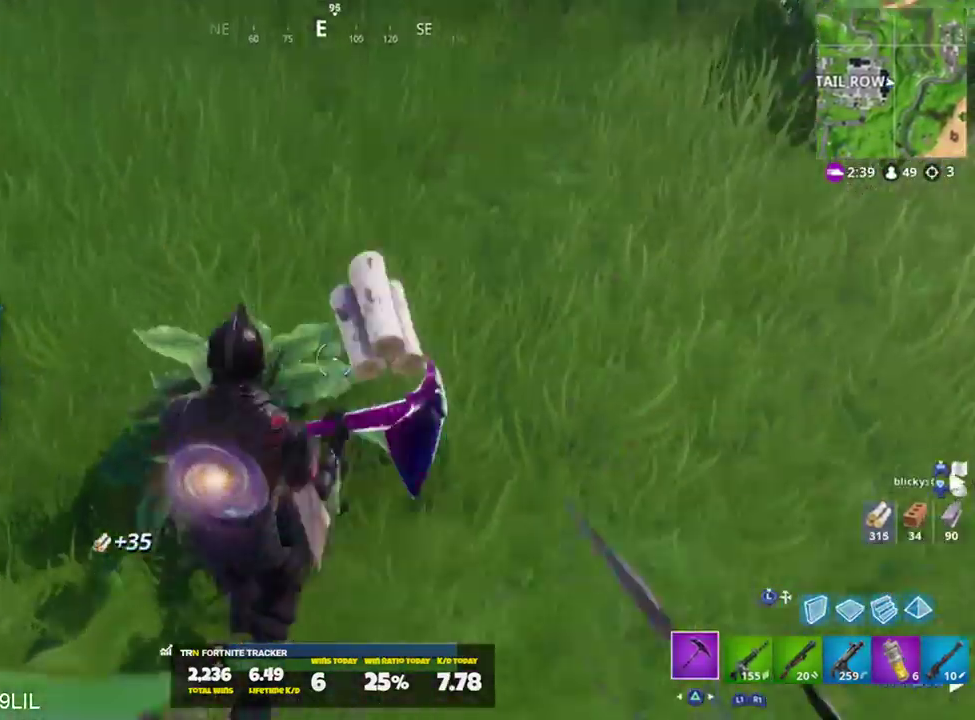
{"buttons": [], "left_stick": "up", "right_stick": "up-right", "events": [[51, "R1", "down"], [84, "right_stick", "up-right"], [151, "R2", "up"], [184, "R1", "up"], [284, "right_stick", "up"], [384, "TRIANGLE", "down"], [451, "TRIANGLE", "up"], [451, "right_stick", "up-right"]]}
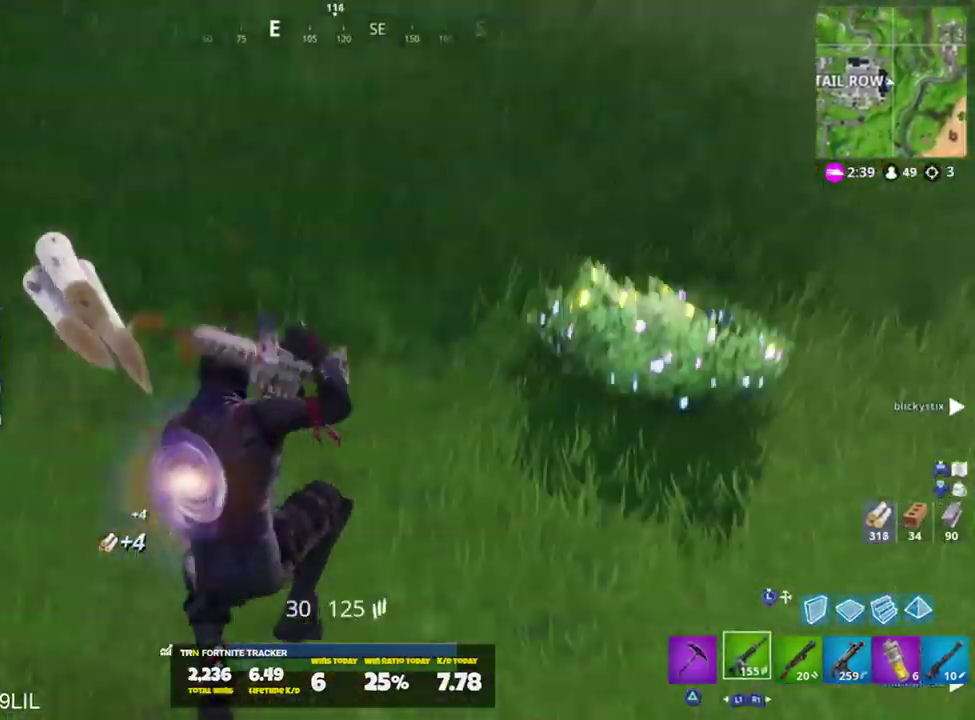
{"buttons": ["R1", "R2"], "left_stick": "up", "right_stick": "center", "events": [[184, "right_stick", "right"], [250, "CROSS", "down"], [317, "CROSS", "up"], [350, "R2", "down"], [417, "right_stick", "center"], [450, "R1", "down"]]}
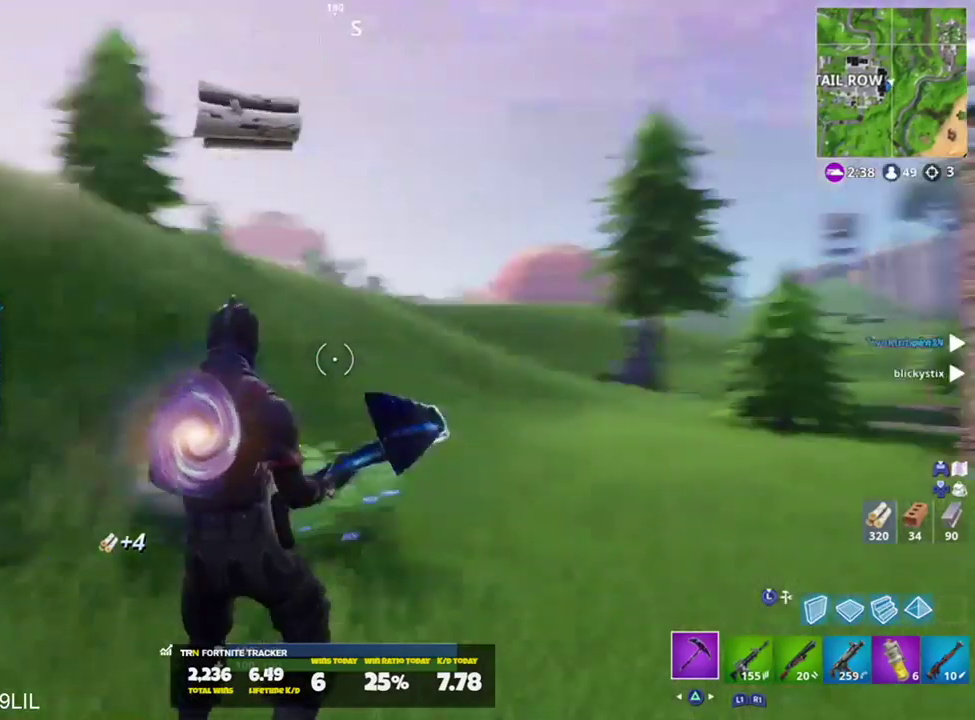
{"buttons": [], "left_stick": "up", "right_stick": "center", "events": [[51, "R1", "up"], [51, "R2", "up"], [51, "left_stick", "center"], [167, "left_stick", "up"]]}